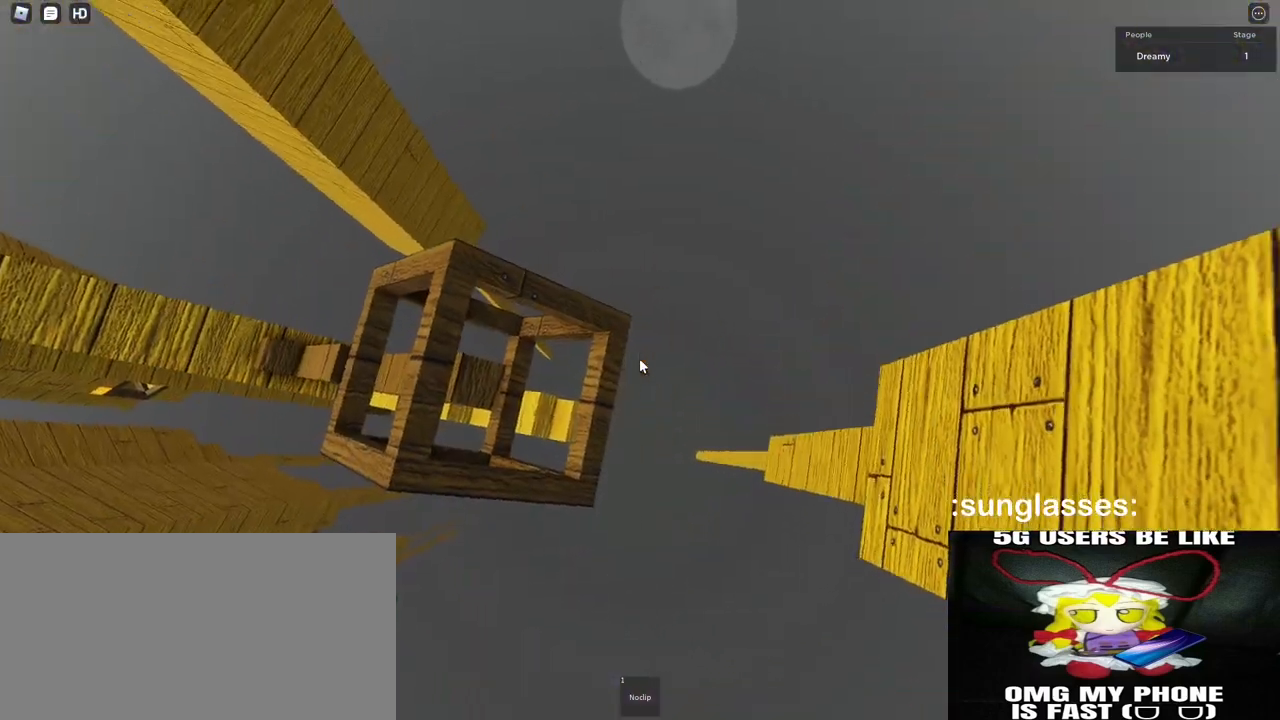
Gameplay with keyboard and mouse; each line is a JSON object with the keys and mouse buttons held at the frame after it. "events" lists presses ("down") and releases ("up") of "a", "ctrl", "d", "e", "q", "s", "shift", "space", "w", "mouse_left", "mouse_wheel", "mouse_right", "mouse_mb4" and "mouse_mb5" between this image and that frame as [ms after this image, input, new state], when the widget could be followed in between. "mouse_left", "mouse_wheel", "mouse_right", "mouse_mb4", "mouse_mb5" = the "left", "wheel", "right", "mb4", "mb5" buttons of the "mouse" list. No other keys are recorded. "wheel" means that the mouse wheel is clicked or scrolled. Mouse movement is not recorded.
{"keys": [], "mouse": [], "events": [[217, "s", "down"], [250, "s", "up"]]}
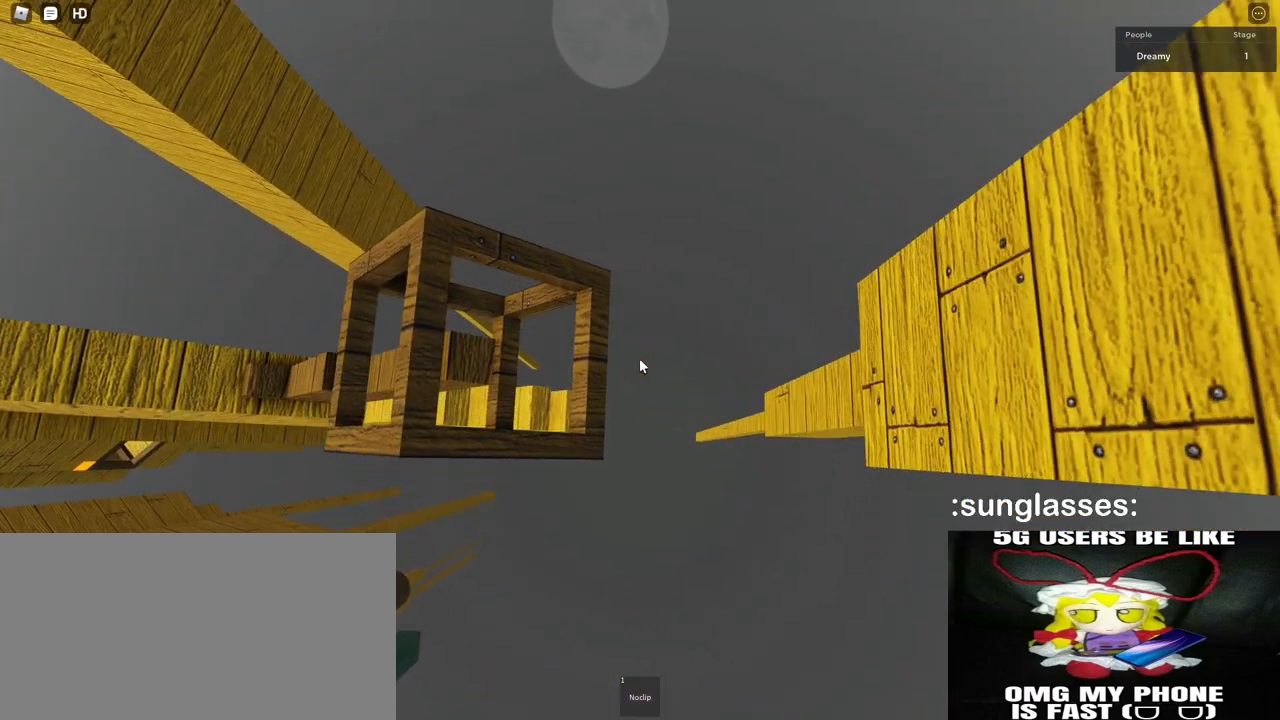
{"keys": [], "mouse": [], "events": [[200, "w", "down"], [250, "w", "up"]]}
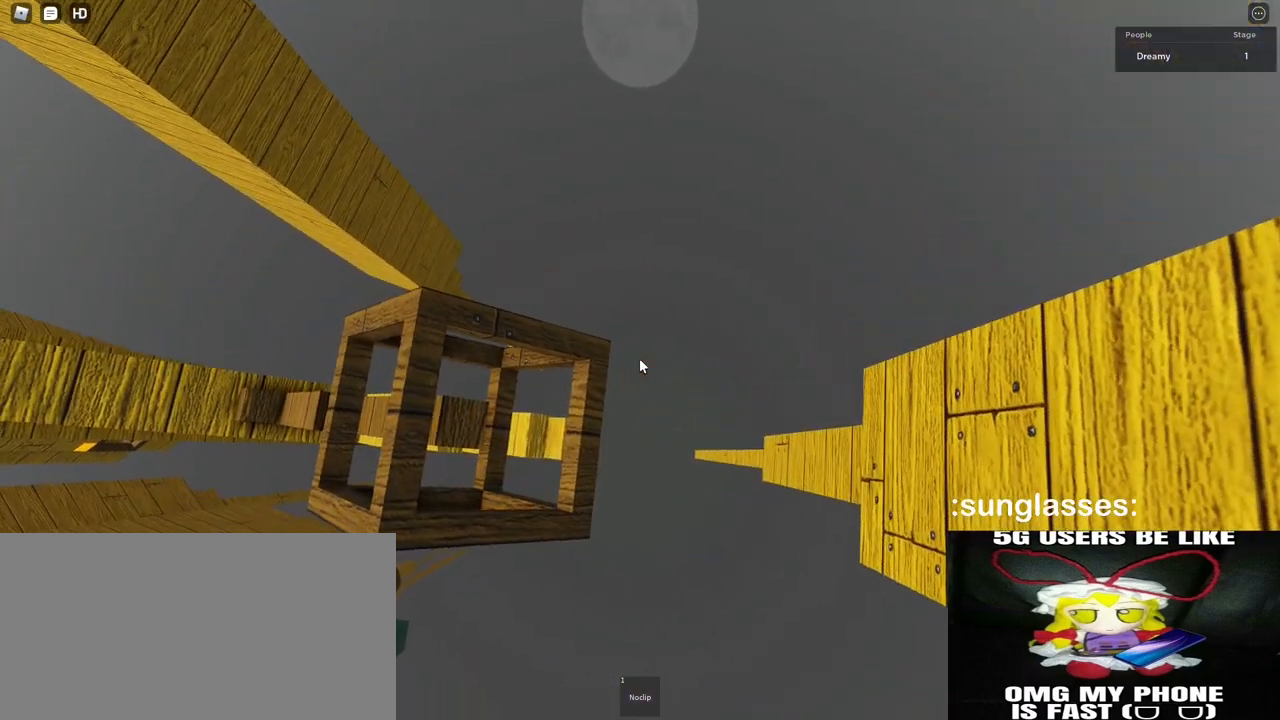
{"keys": [], "mouse": [], "events": [[167, "s", "down"], [233, "s", "up"]]}
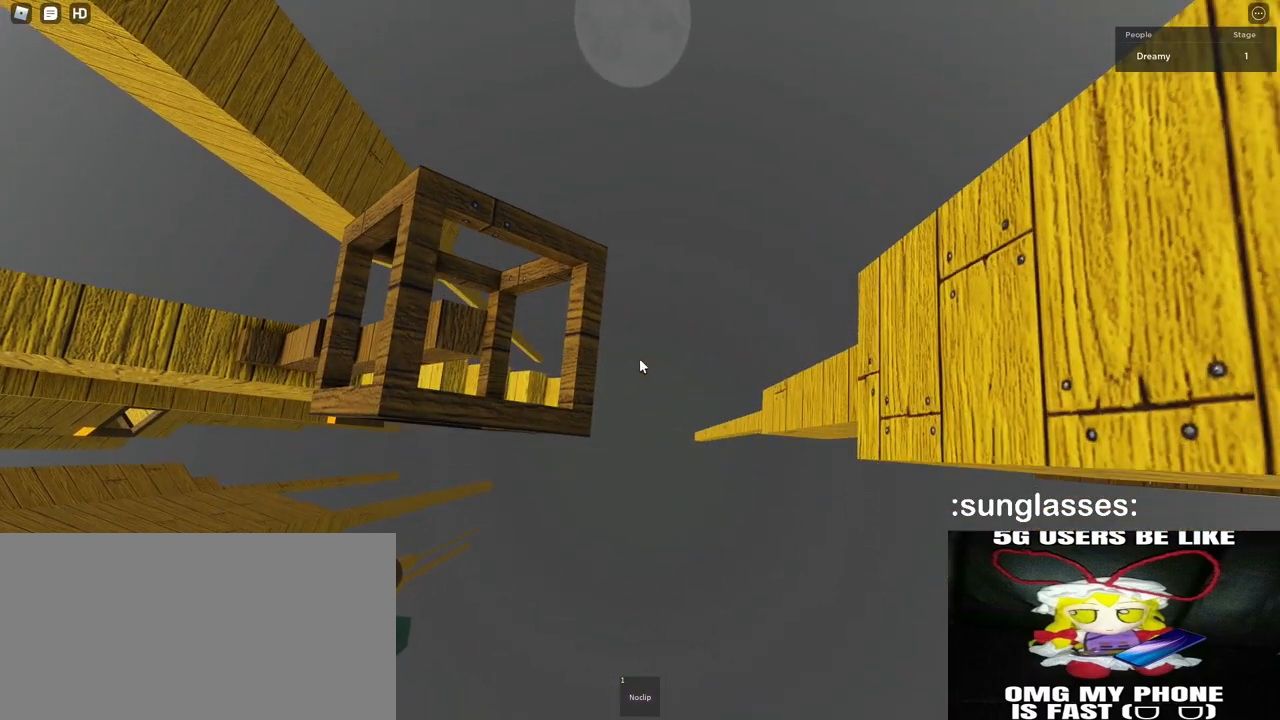
{"keys": [], "mouse": [], "events": []}
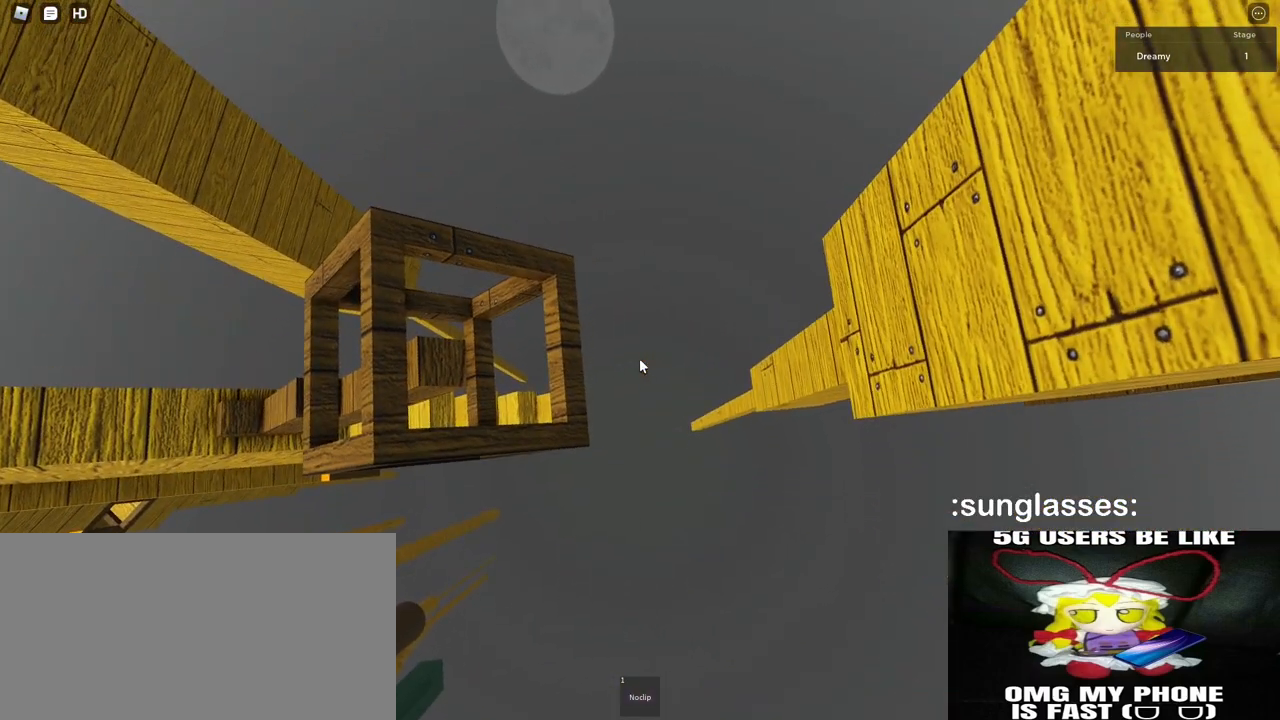
{"keys": [], "mouse": [], "events": []}
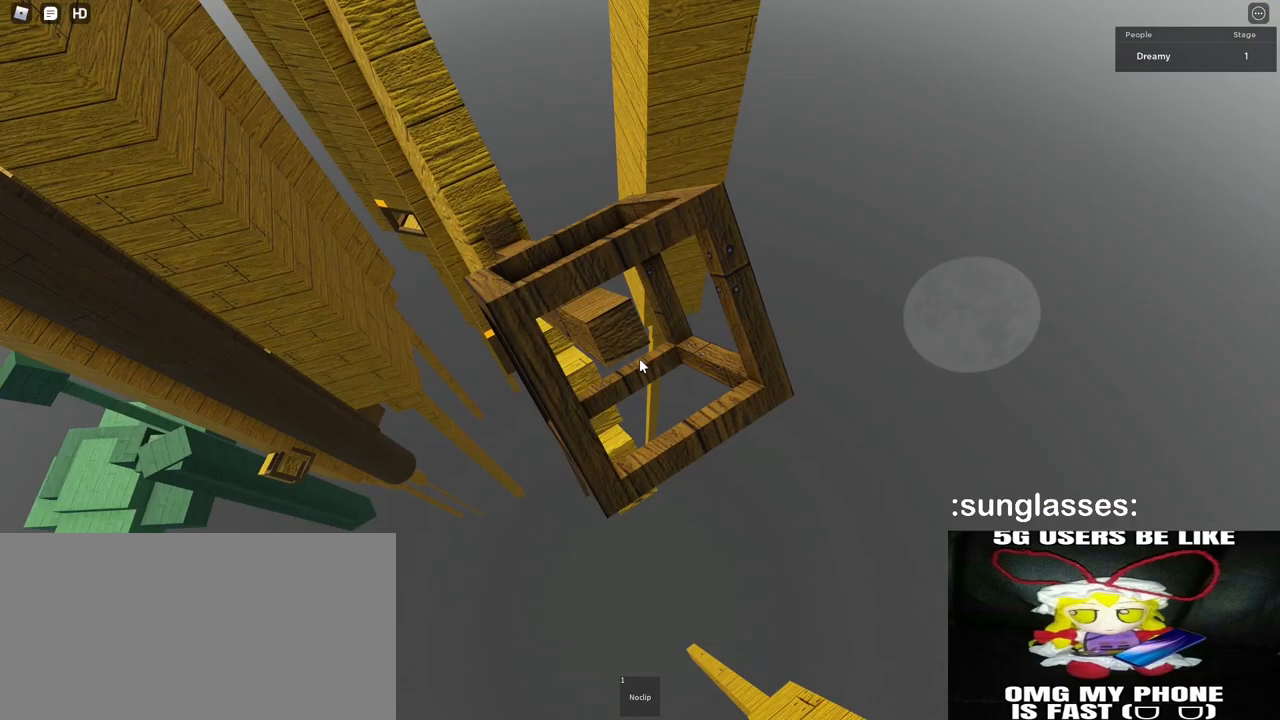
{"keys": [], "mouse": [], "events": [[83, "s", "down"], [117, "s", "up"], [333, "s", "down"], [417, "s", "up"]]}
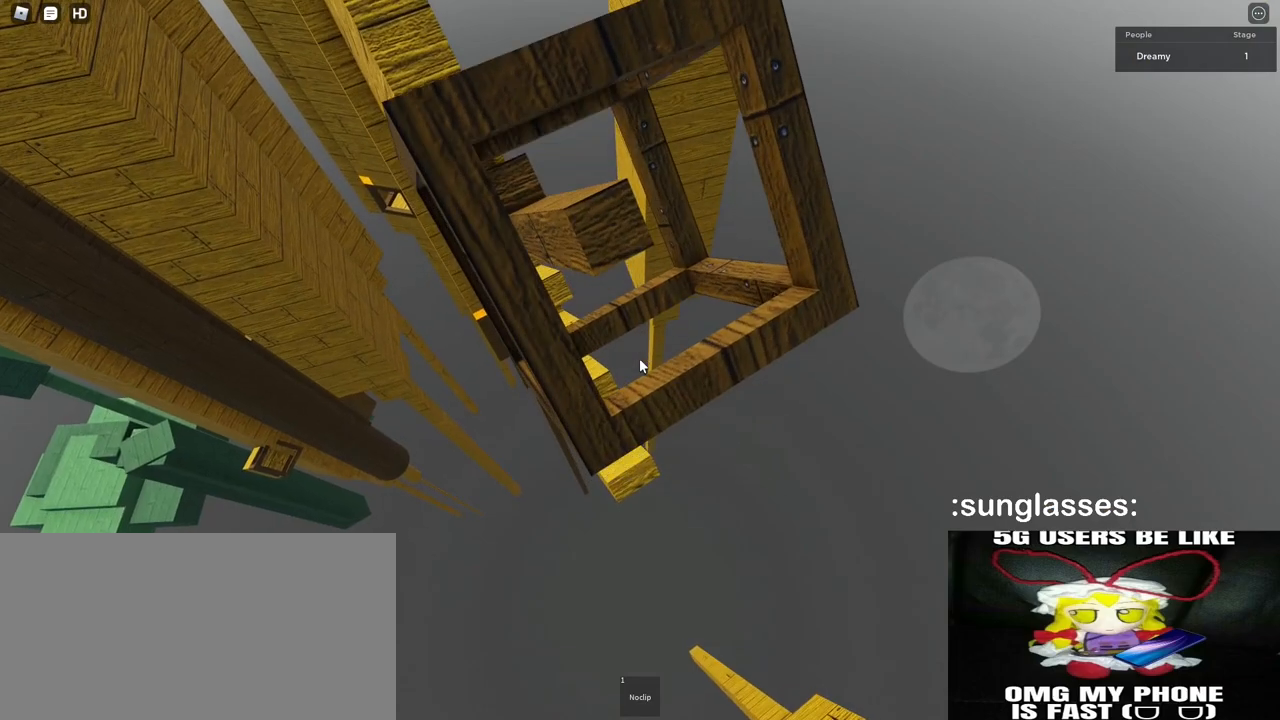
{"keys": [], "mouse": ["right"], "events": [[150, "mouse_wheel", "down"], [167, "mouse_right", "down"], [250, "mouse_wheel", "up"]]}
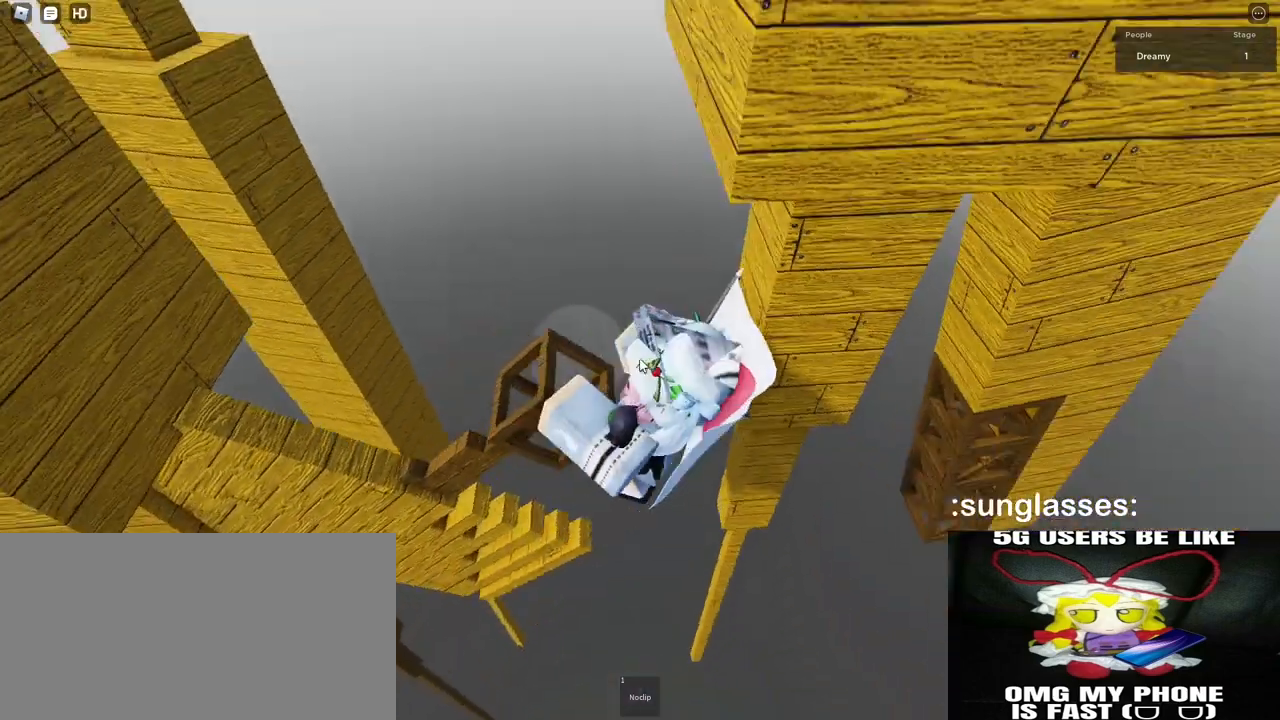
{"keys": ["d", "shift", "space"], "mouse": ["right"], "events": [[183, "s", "down"], [300, "s", "up"], [450, "space", "down"], [467, "d", "down"], [467, "shift", "down"]]}
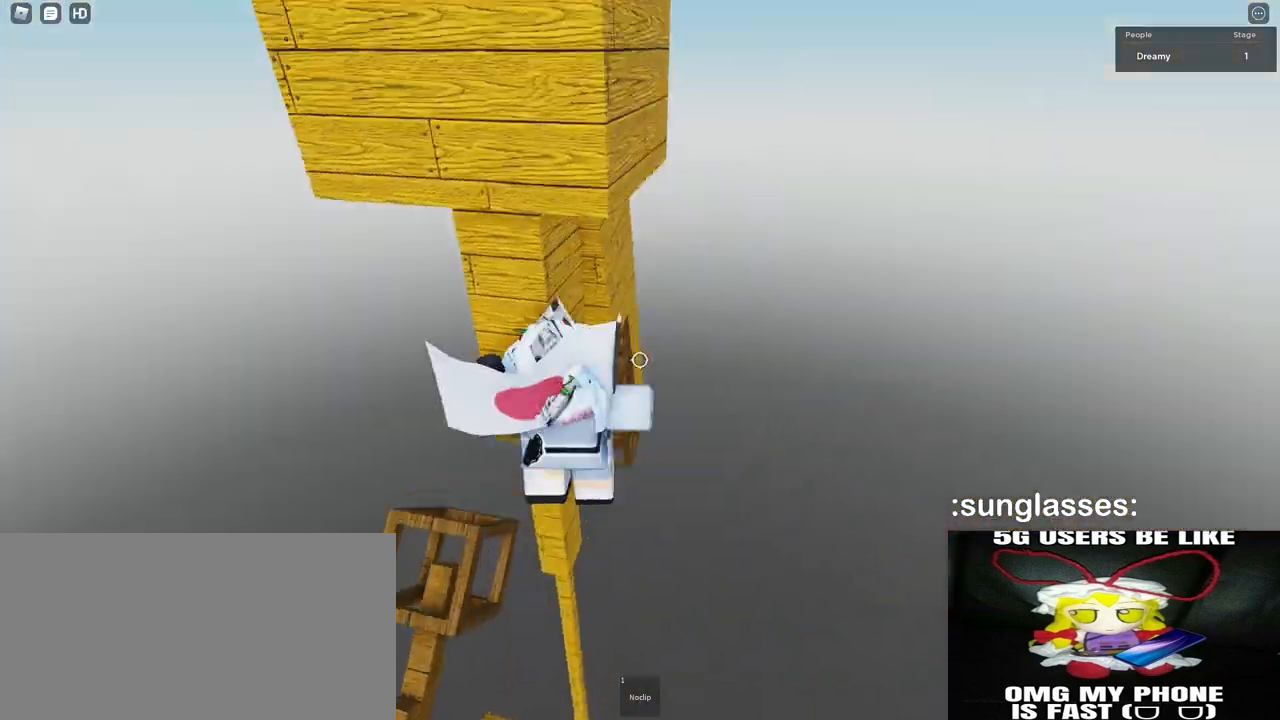
{"keys": ["d", "w"], "mouse": ["right"], "events": [[17, "space", "up"], [17, "w", "down"], [117, "shift", "up"]]}
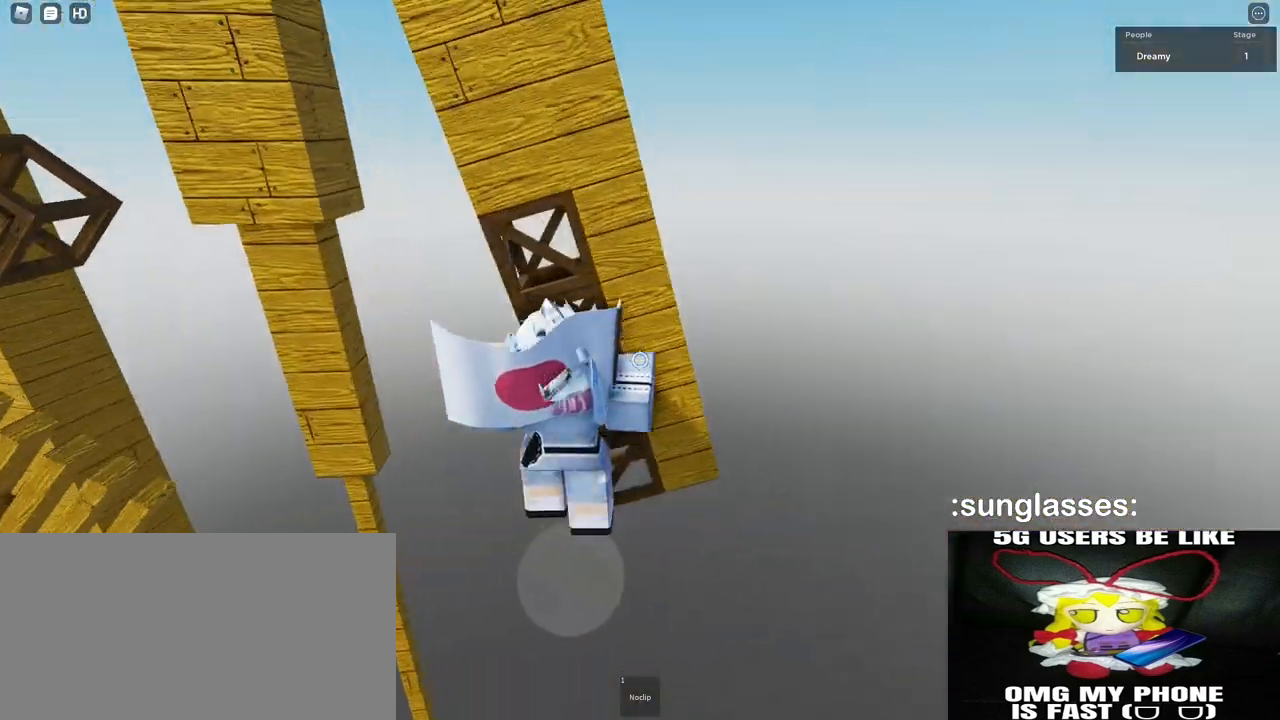
{"keys": ["s", "w"], "mouse": ["right"], "events": [[67, "d", "up"], [383, "s", "down"], [433, "s", "up"], [500, "s", "down"]]}
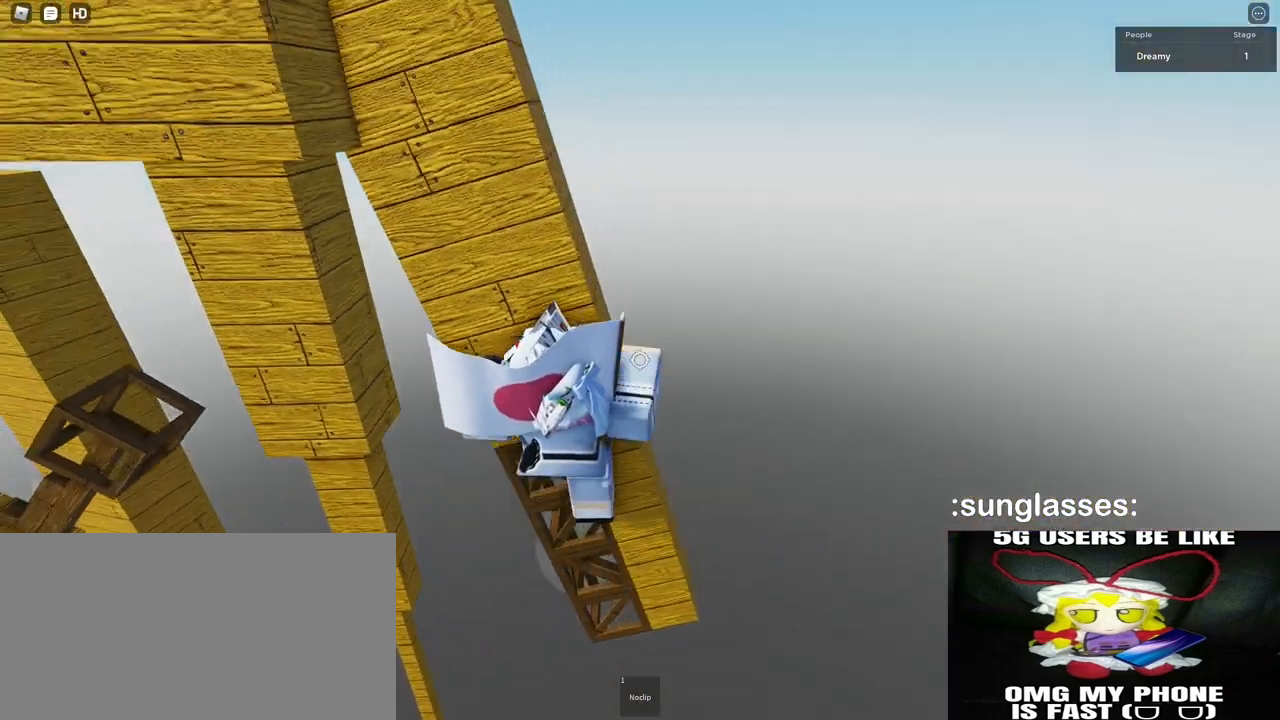
{"keys": ["space", "w"], "mouse": ["right"], "events": [[67, "s", "up"], [150, "d", "down"], [200, "space", "down"], [367, "d", "up"]]}
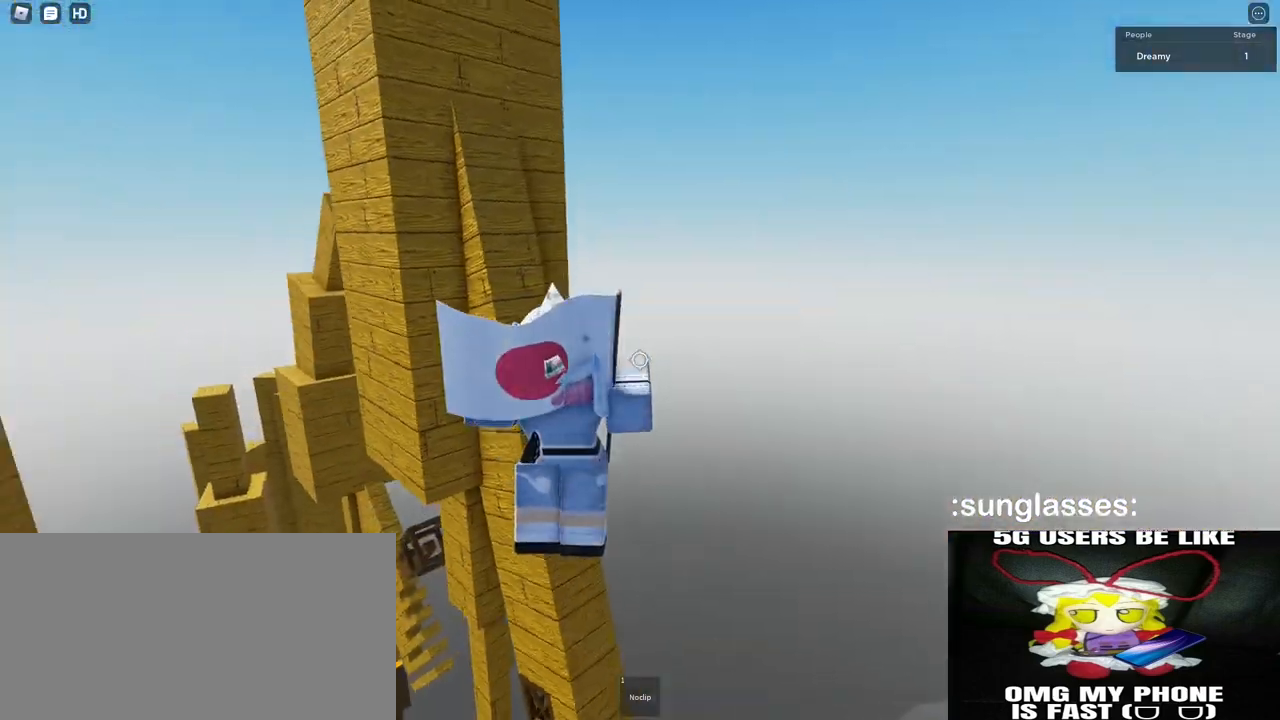
{"keys": ["w"], "mouse": [], "events": [[150, "w", "up"], [283, "w", "down"], [383, "space", "up"], [483, "mouse_right", "up"]]}
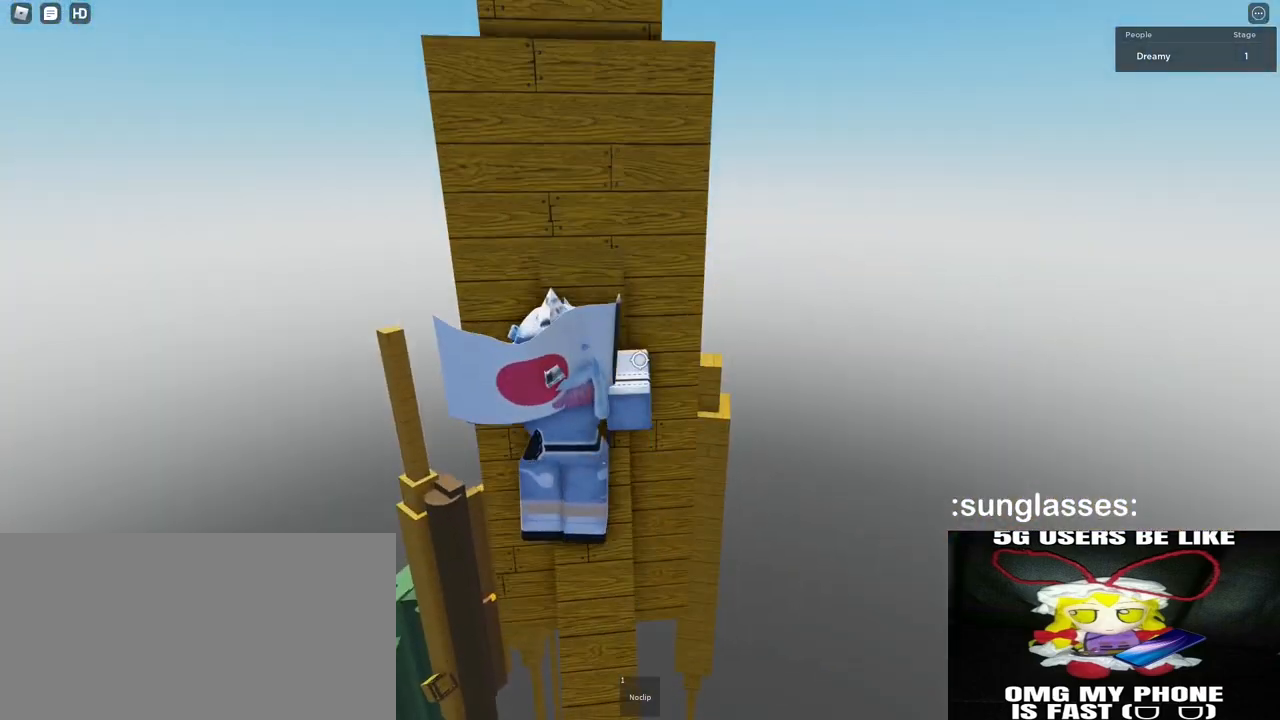
{"keys": ["space"], "mouse": [], "events": [[433, "w", "up"], [450, "space", "down"]]}
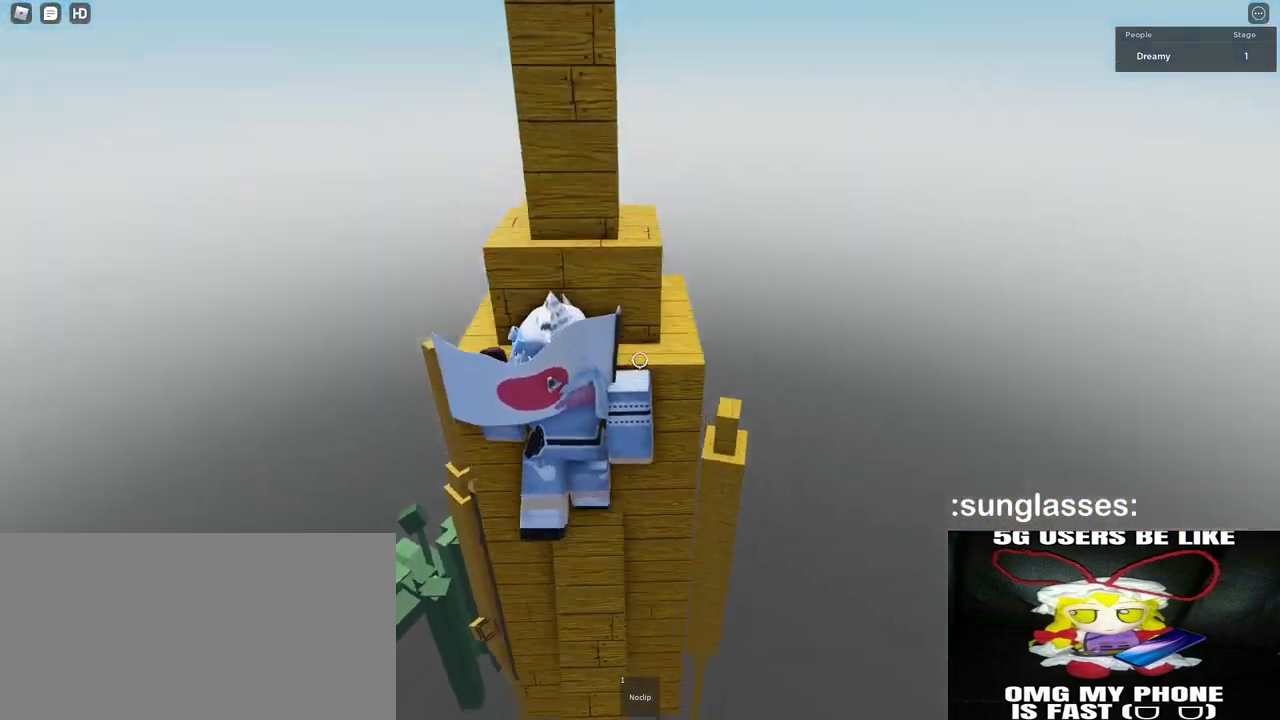
{"keys": ["space"], "mouse": [], "events": [[100, "w", "down"], [300, "w", "up"]]}
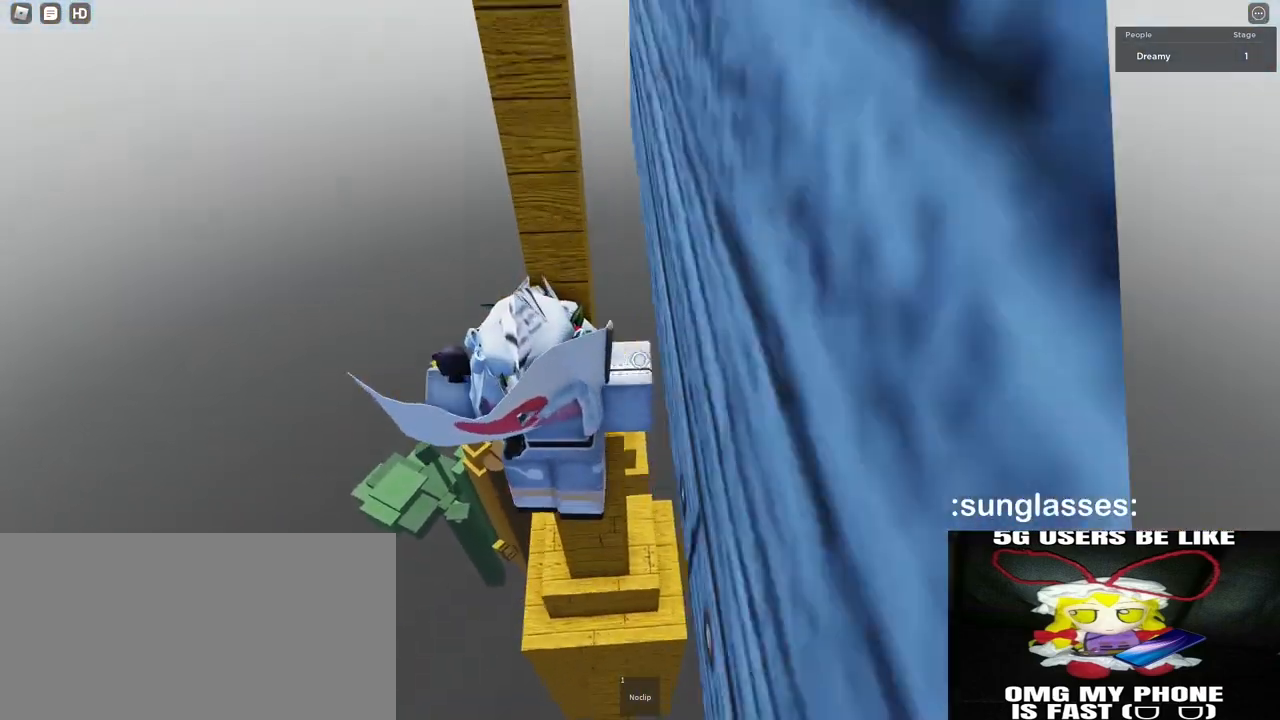
{"keys": [], "mouse": [], "events": [[33, "w", "down"], [167, "w", "up"], [400, "w", "down"], [483, "space", "up"], [500, "w", "up"]]}
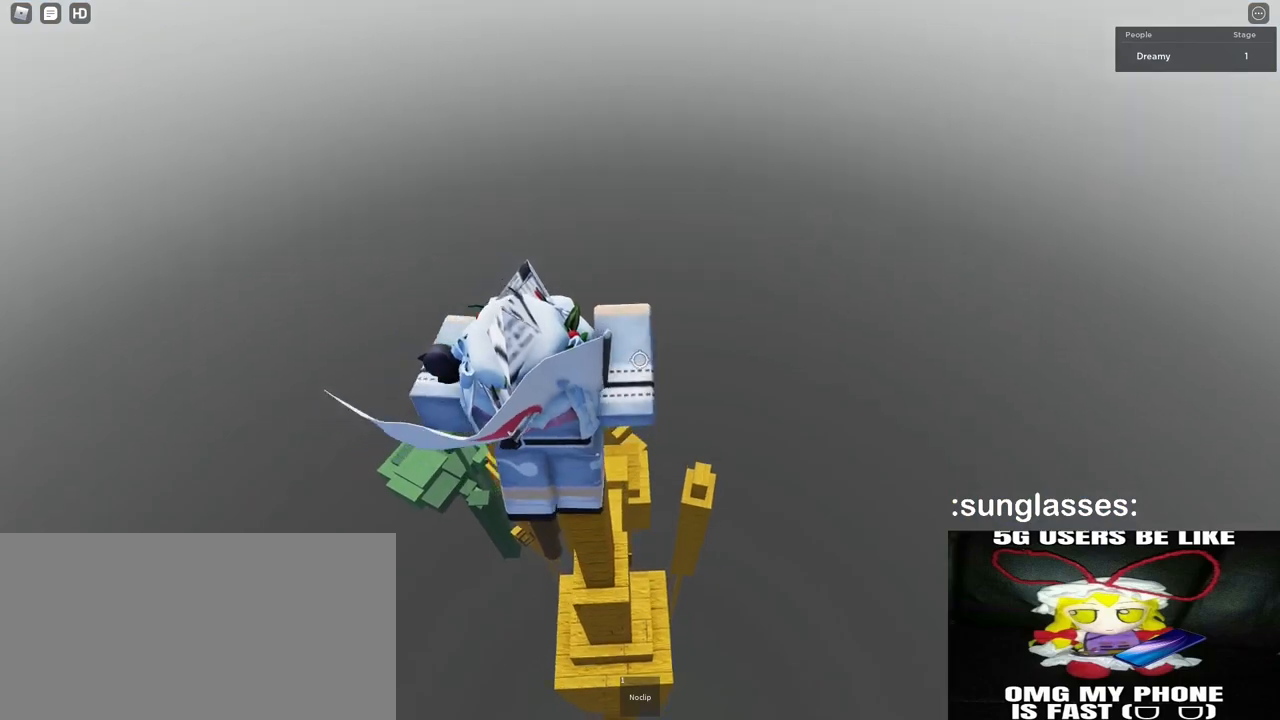
{"keys": [], "mouse": [], "events": []}
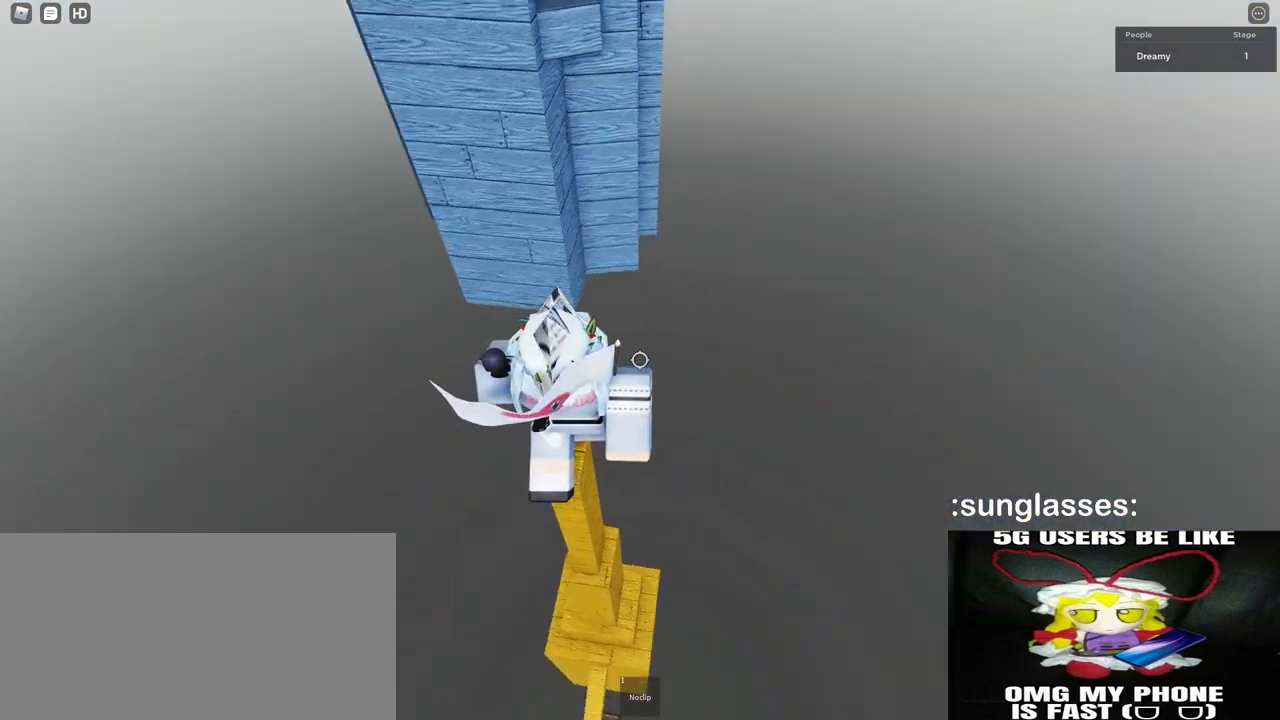
{"keys": [], "mouse": [], "events": [[33, "w", "down"], [100, "space", "down"], [200, "space", "up"], [450, "w", "up"]]}
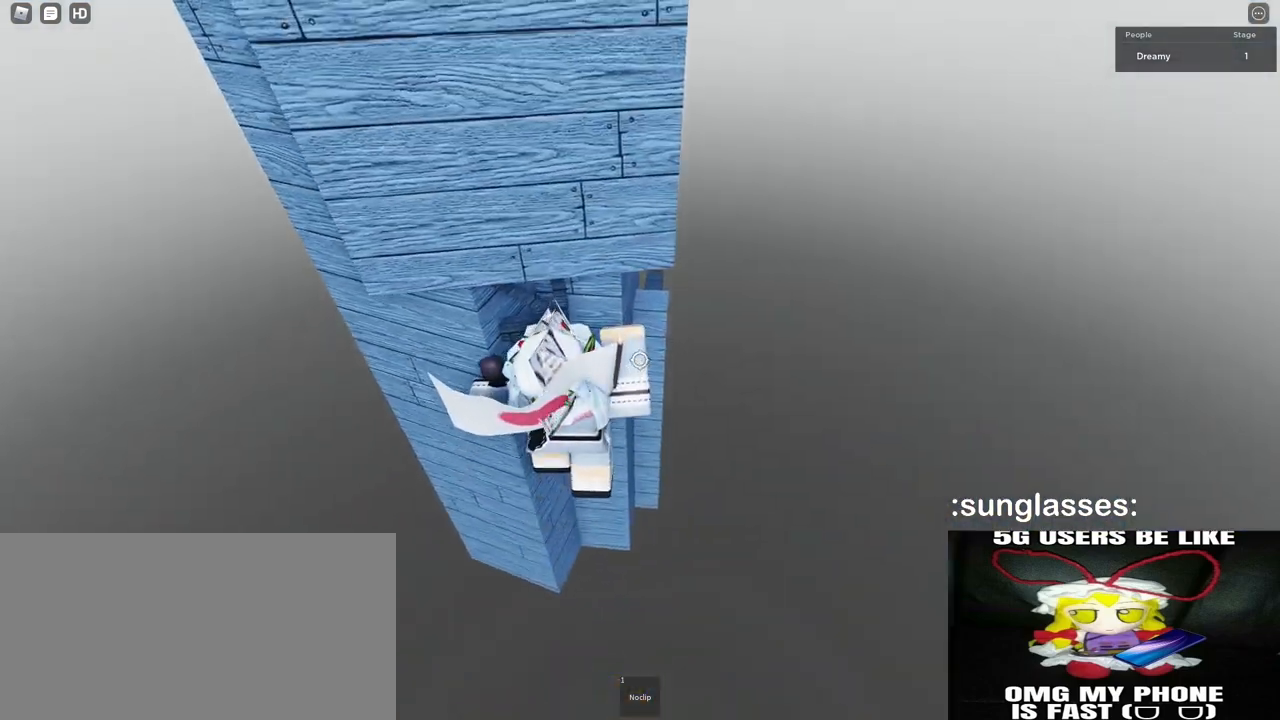
{"keys": ["d", "shift"], "mouse": ["right"], "events": [[33, "shift", "down"], [83, "shift", "up"], [117, "mouse_right", "down"], [467, "d", "down"], [483, "shift", "down"]]}
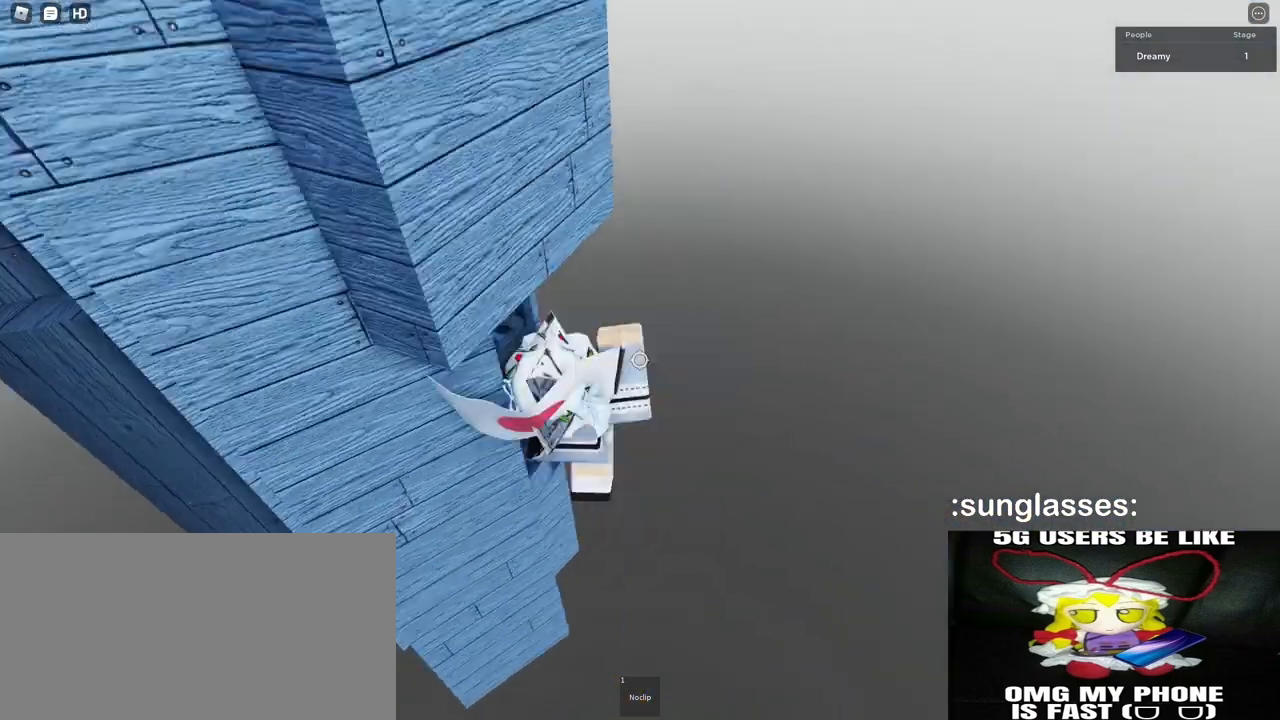
{"keys": ["a", "d", "space", "w"], "mouse": ["right"], "events": [[33, "space", "down"], [100, "shift", "up"], [500, "a", "down"], [500, "w", "down"]]}
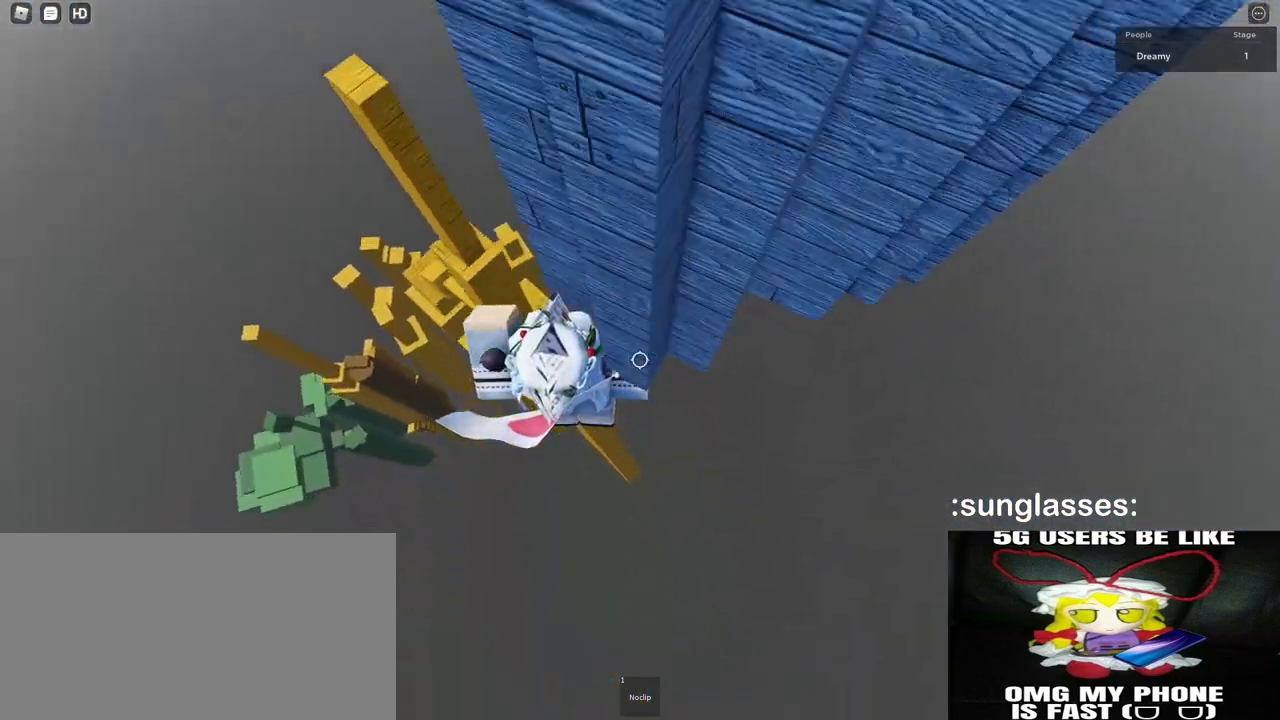
{"keys": ["space"], "mouse": ["right"], "events": [[17, "d", "up"], [33, "a", "up"], [33, "space", "up"], [400, "space", "down"], [500, "w", "up"]]}
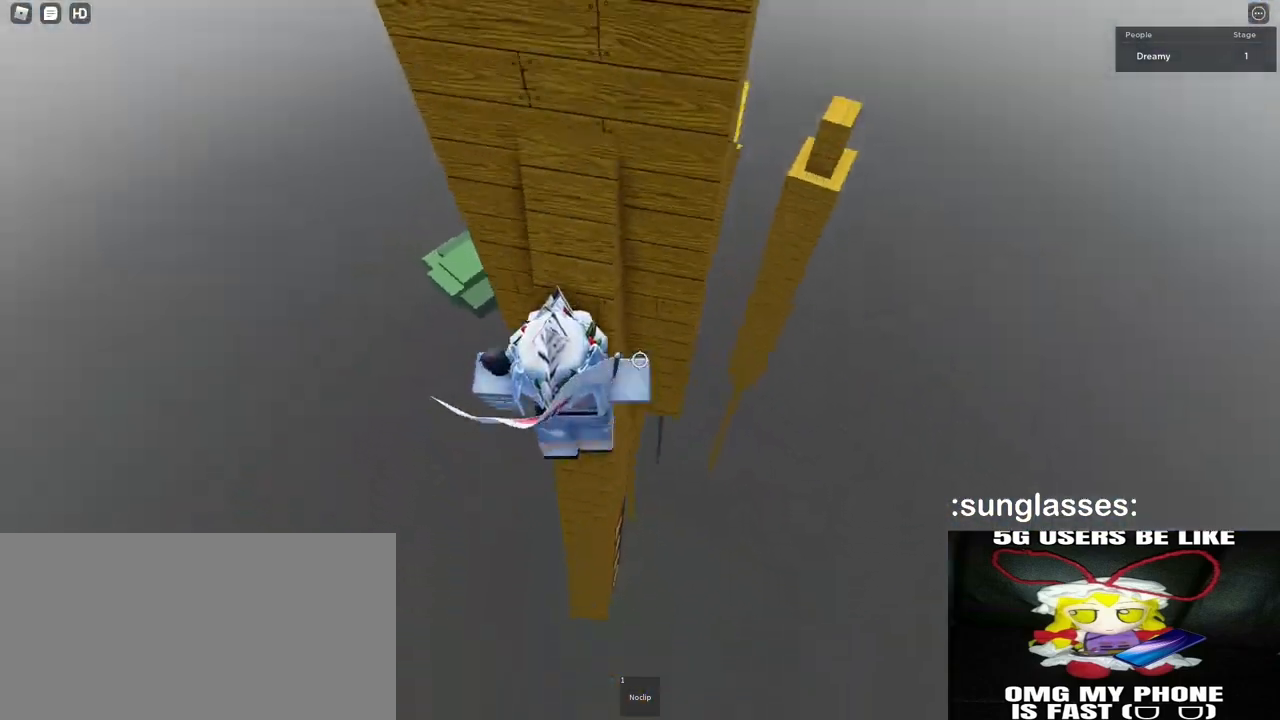
{"keys": ["space", "w"], "mouse": [], "events": [[67, "w", "down"], [267, "w", "up"], [400, "mouse_right", "up"], [433, "w", "down"]]}
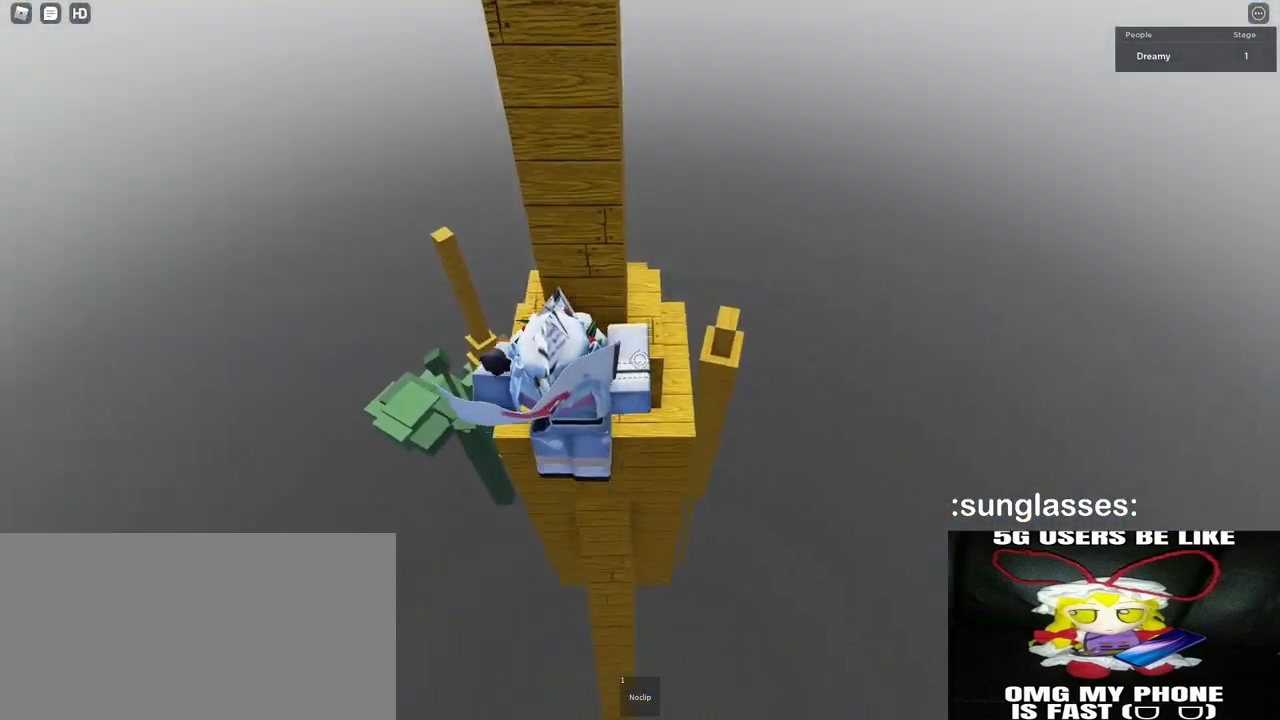
{"keys": ["space"], "mouse": [], "events": [[150, "w", "up"], [350, "w", "down"], [500, "w", "up"]]}
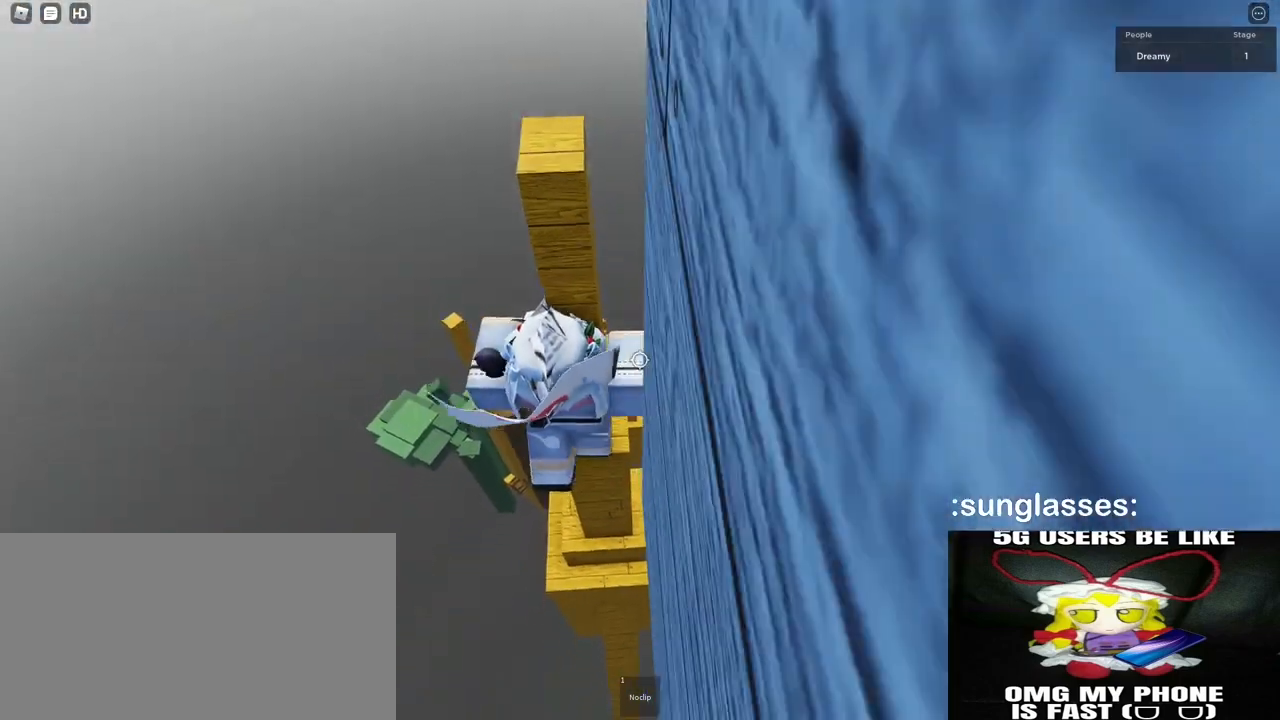
{"keys": [], "mouse": [], "events": [[233, "w", "down"], [283, "space", "up"], [350, "w", "up"]]}
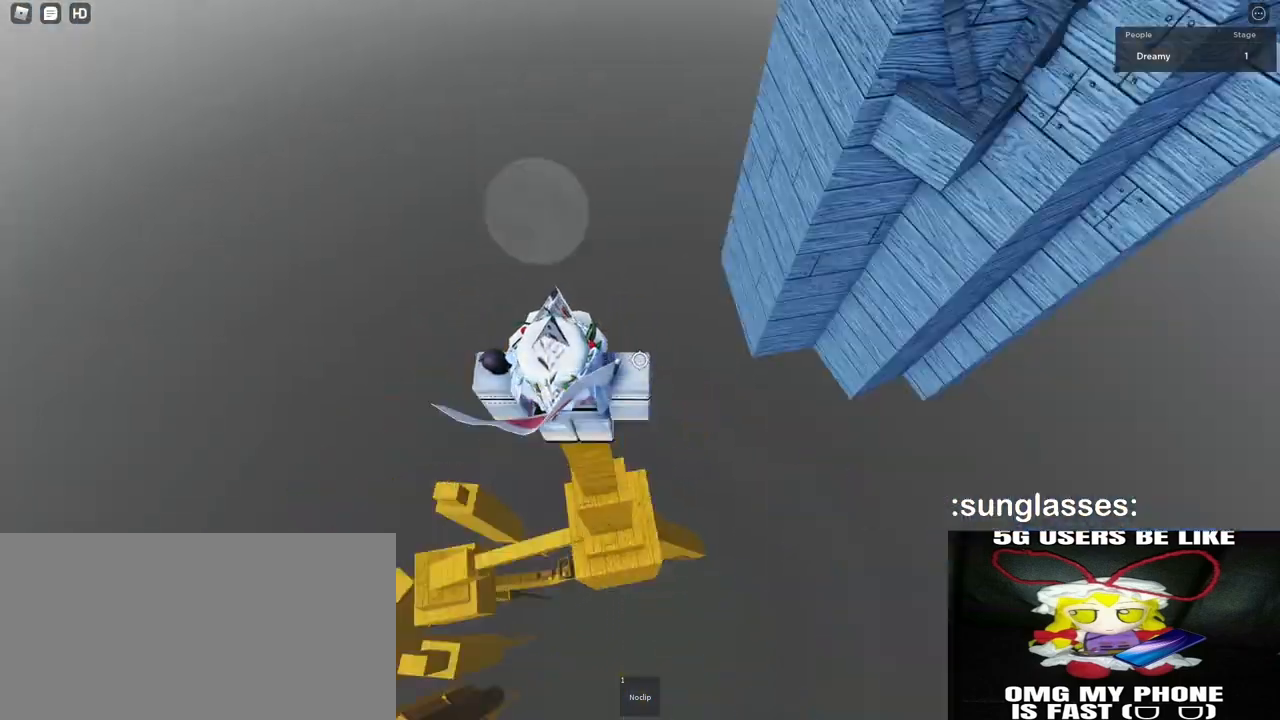
{"keys": [], "mouse": [], "events": [[100, "space", "down"], [200, "space", "up"]]}
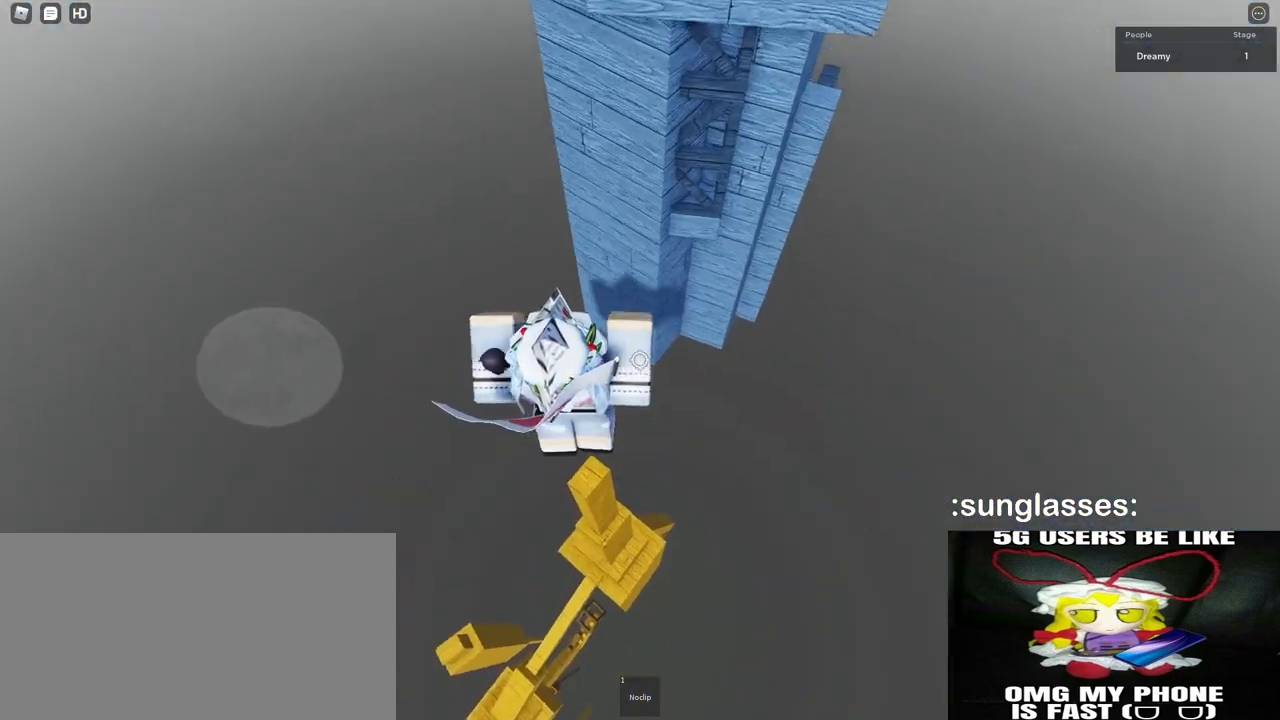
{"keys": ["w"], "mouse": [], "events": [[167, "d", "down"], [167, "w", "down"], [250, "space", "down"], [383, "space", "up"], [417, "d", "up"]]}
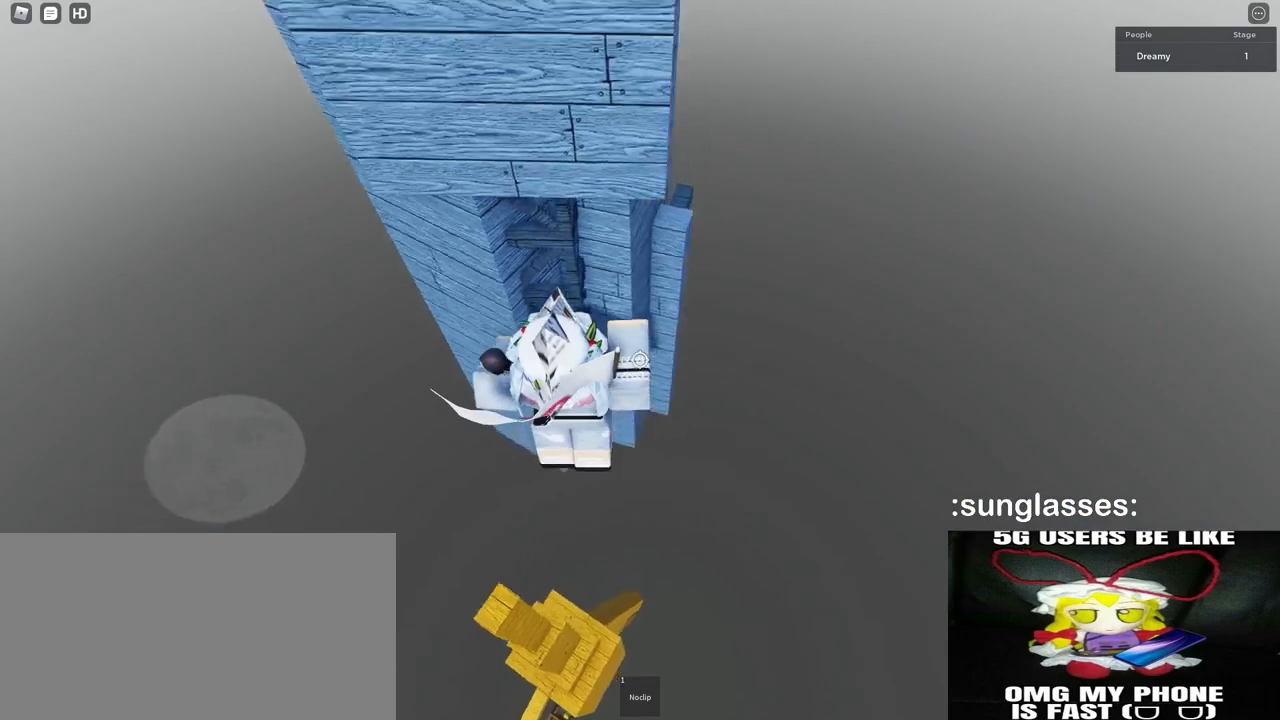
{"keys": [], "mouse": ["right"], "events": [[150, "shift", "down"], [167, "w", "up"], [200, "shift", "up"], [267, "mouse_right", "down"]]}